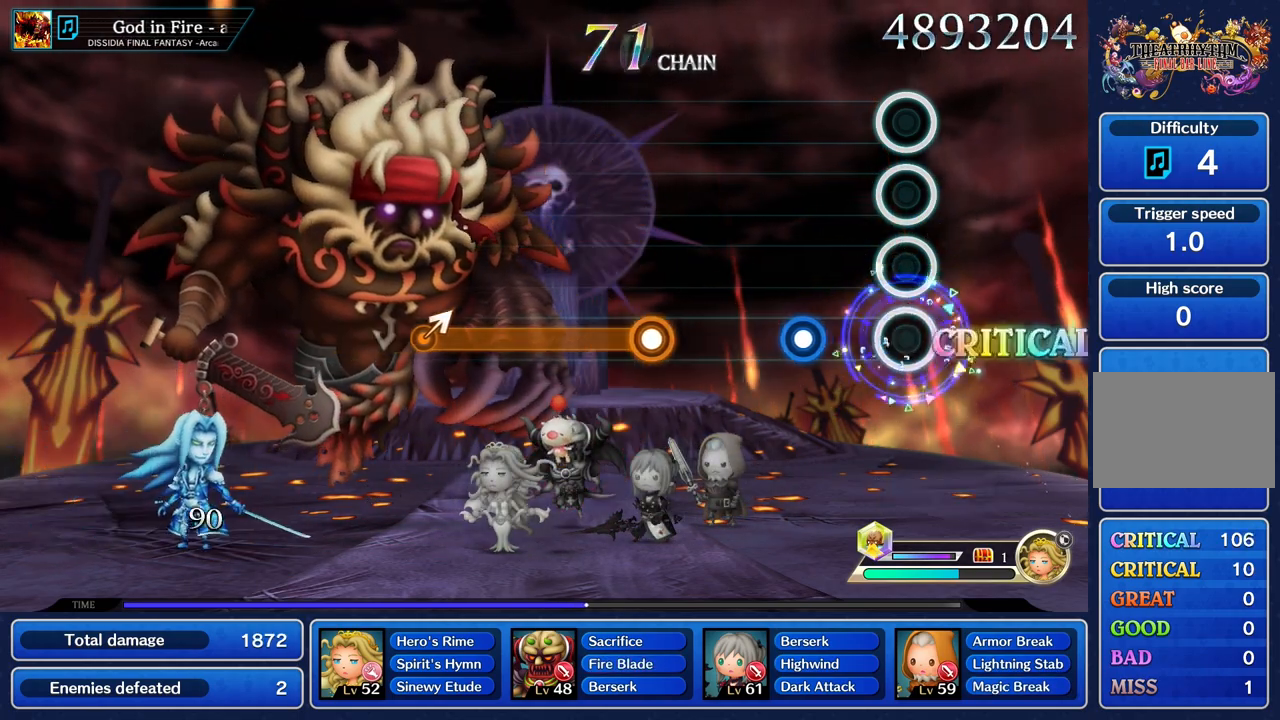
Gameplay with a controller (PlayStation layout); each line is a JSON object with the inputs held at the frame after it. "events" lists button and stick changes between this image and that frame as [ms after this image, input, new state], when the widget could be followed in between. Not read: CIRCLE L3 R2 R3 SQUARE.
{"buttons": [], "left_stick": "center", "right_stick": "center", "events": [[34, "R1", "up"], [301, "R1", "down"], [417, "R1", "up"]]}
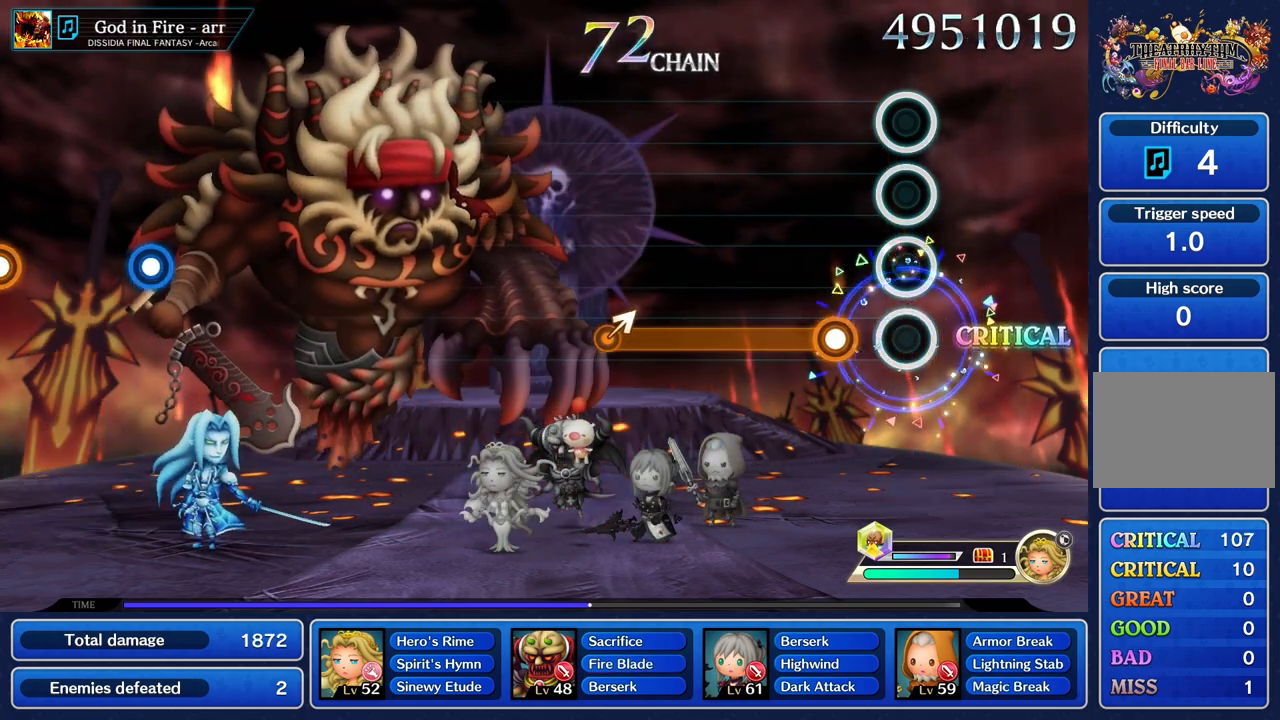
{"buttons": ["R1"], "left_stick": "center", "right_stick": "center", "events": [[233, "R1", "down"]]}
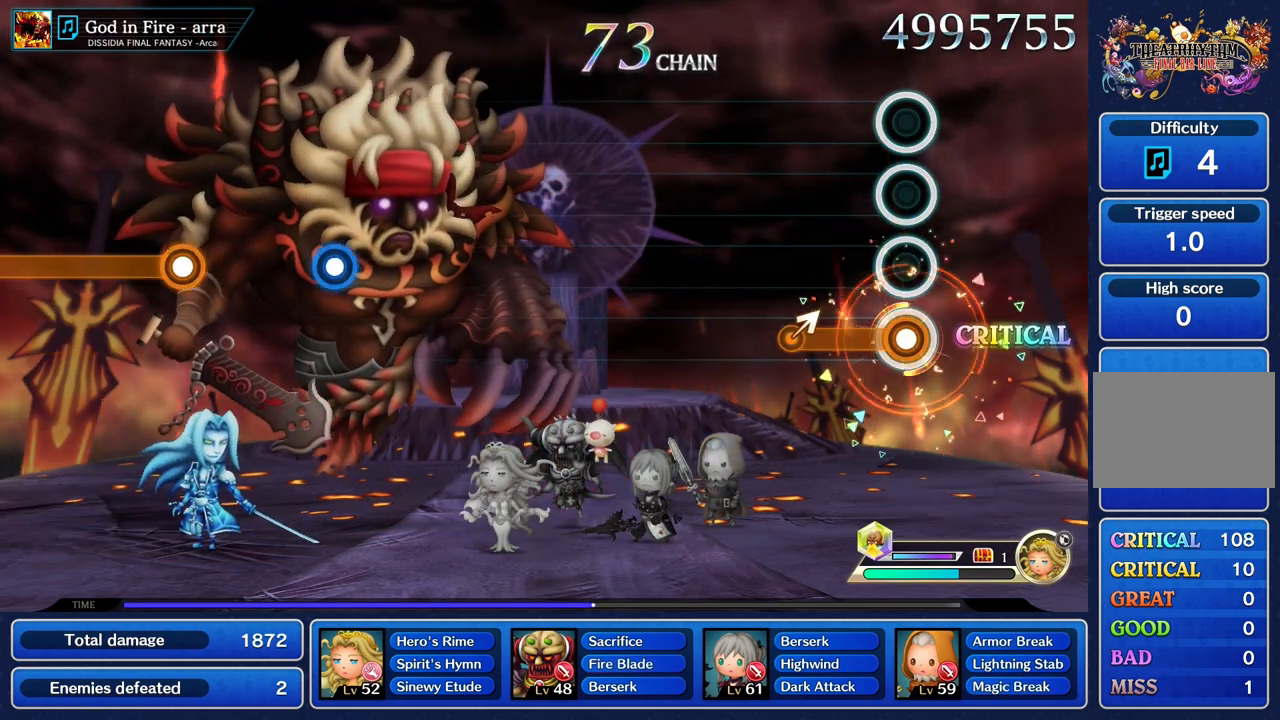
{"buttons": [], "left_stick": "center", "right_stick": "center", "events": [[301, "left_stick", "up"], [401, "left_stick", "center"], [484, "R1", "up"]]}
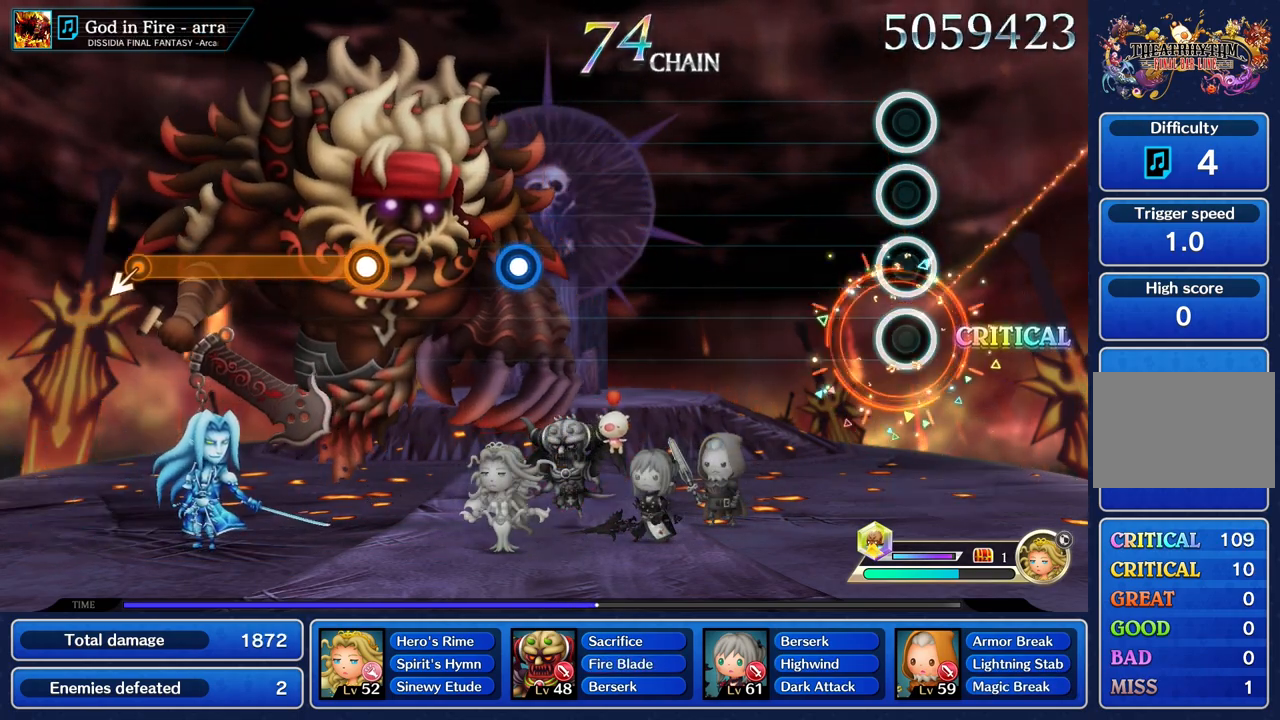
{"buttons": [], "left_stick": "center", "right_stick": "center", "events": []}
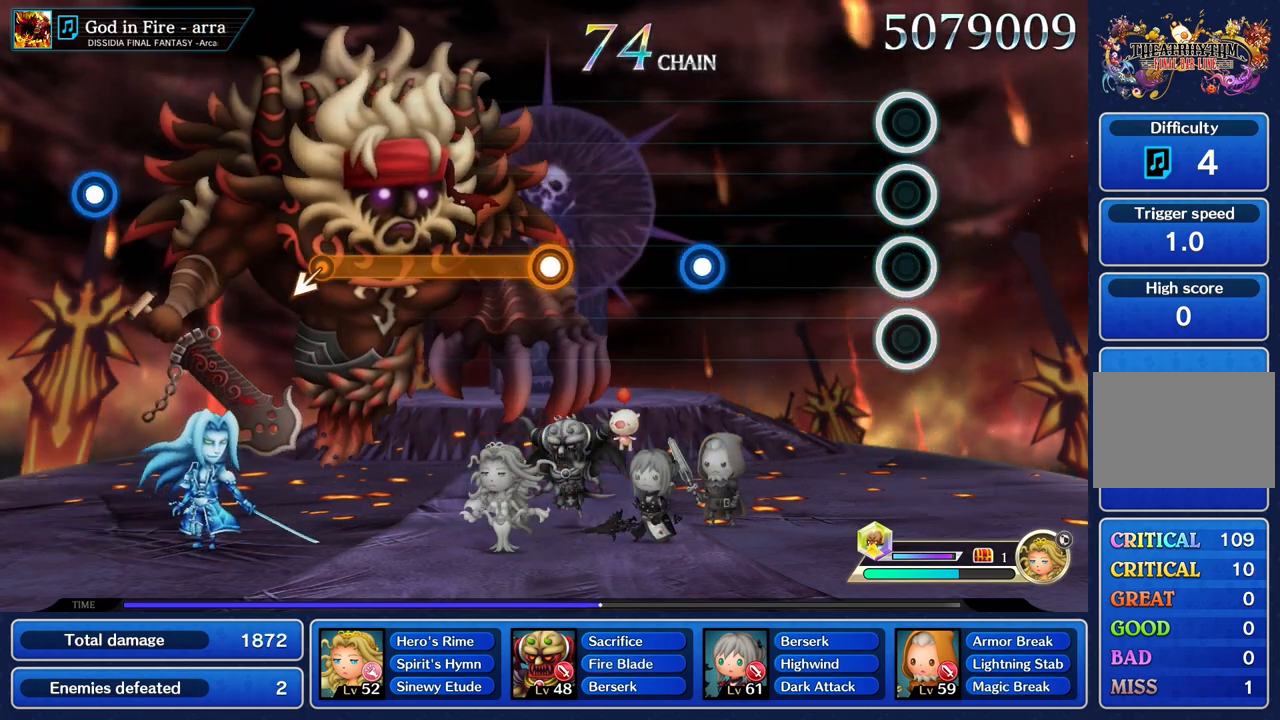
{"buttons": [], "left_stick": "center", "right_stick": "center", "events": []}
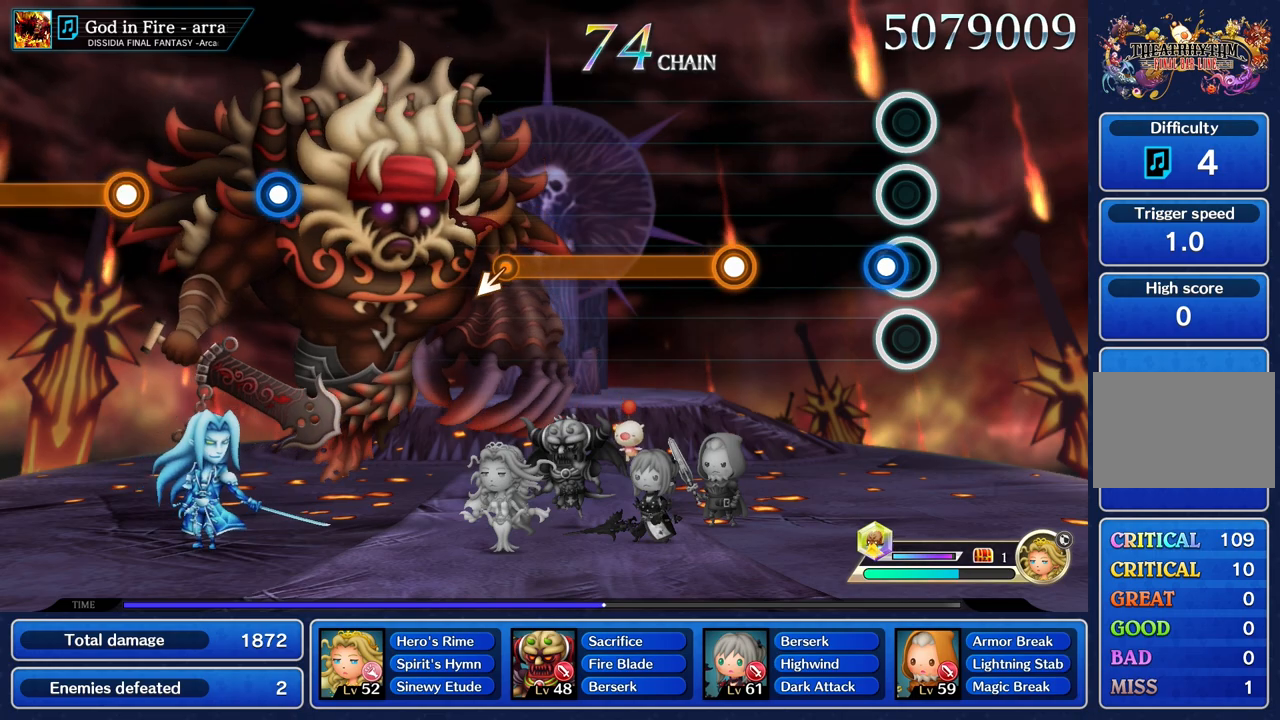
{"buttons": [], "left_stick": "center", "right_stick": "center", "events": [[83, "R1", "down"], [183, "R1", "up"]]}
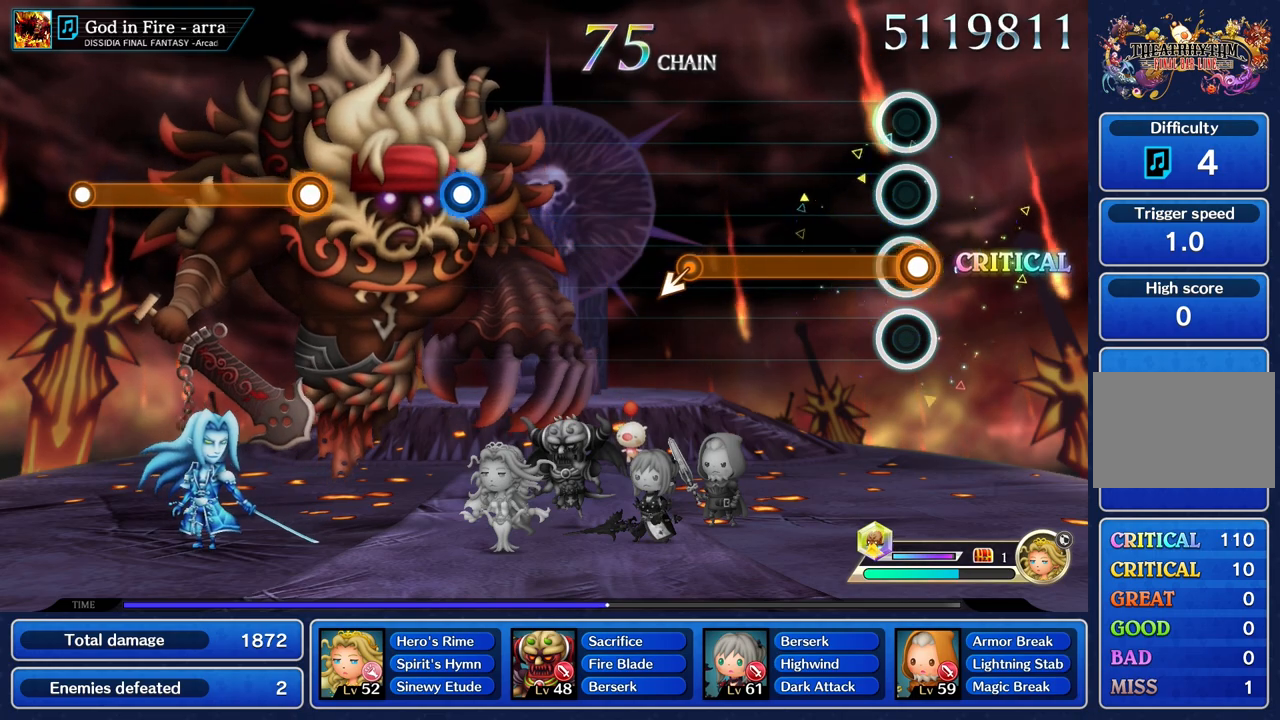
{"buttons": ["R1"], "left_stick": "center", "right_stick": "center", "events": [[17, "R1", "down"]]}
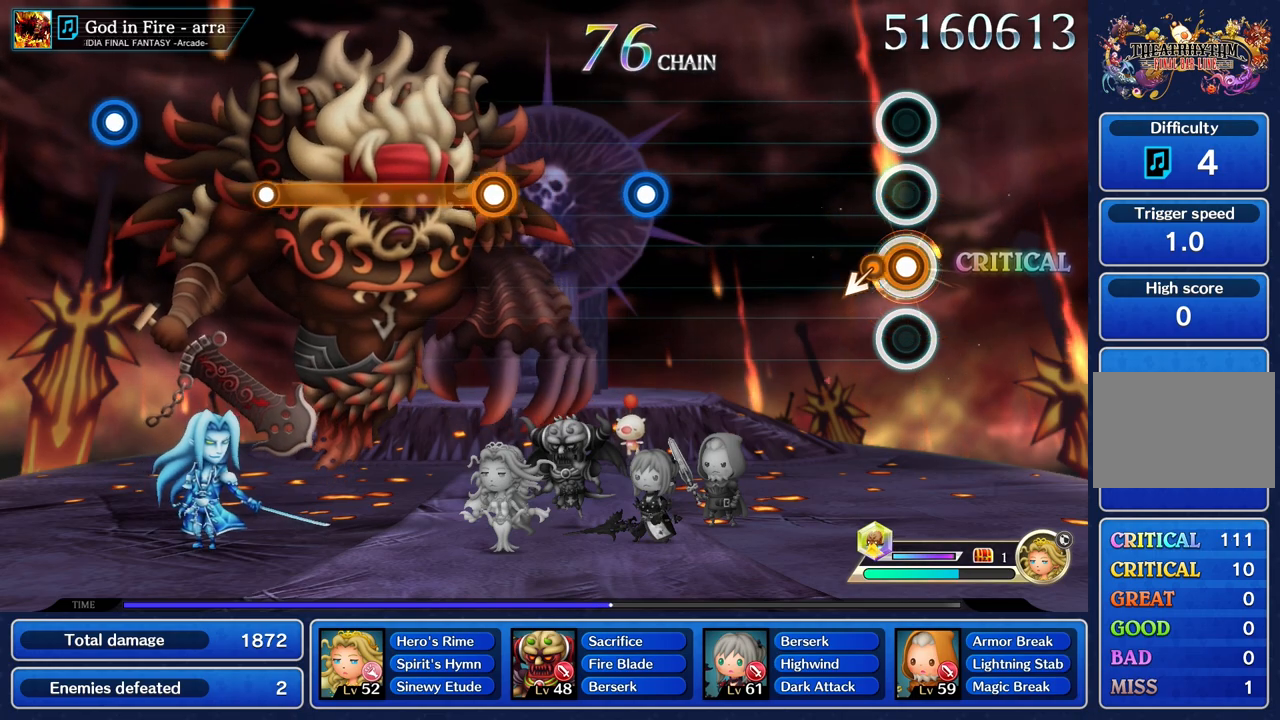
{"buttons": [], "left_stick": "center", "right_stick": "center"}
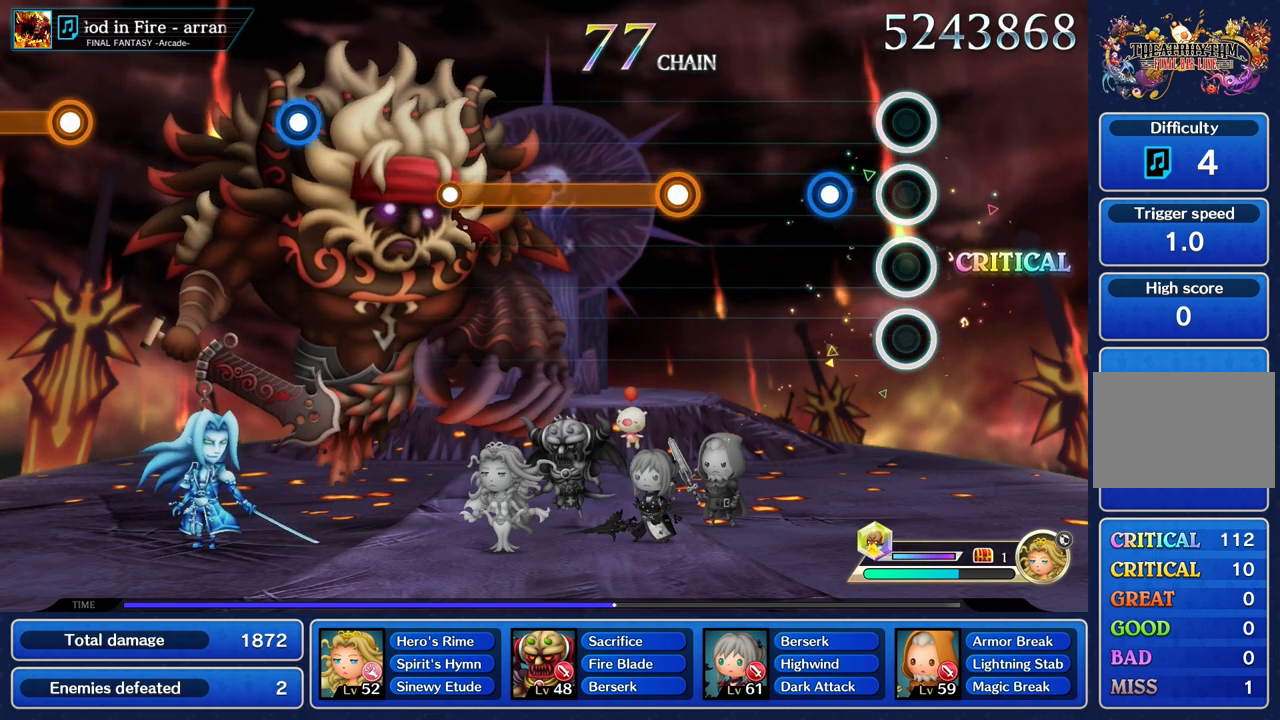
{"buttons": [], "left_stick": "center", "right_stick": "center", "events": [[217, "R1", "down"], [334, "R1", "up"]]}
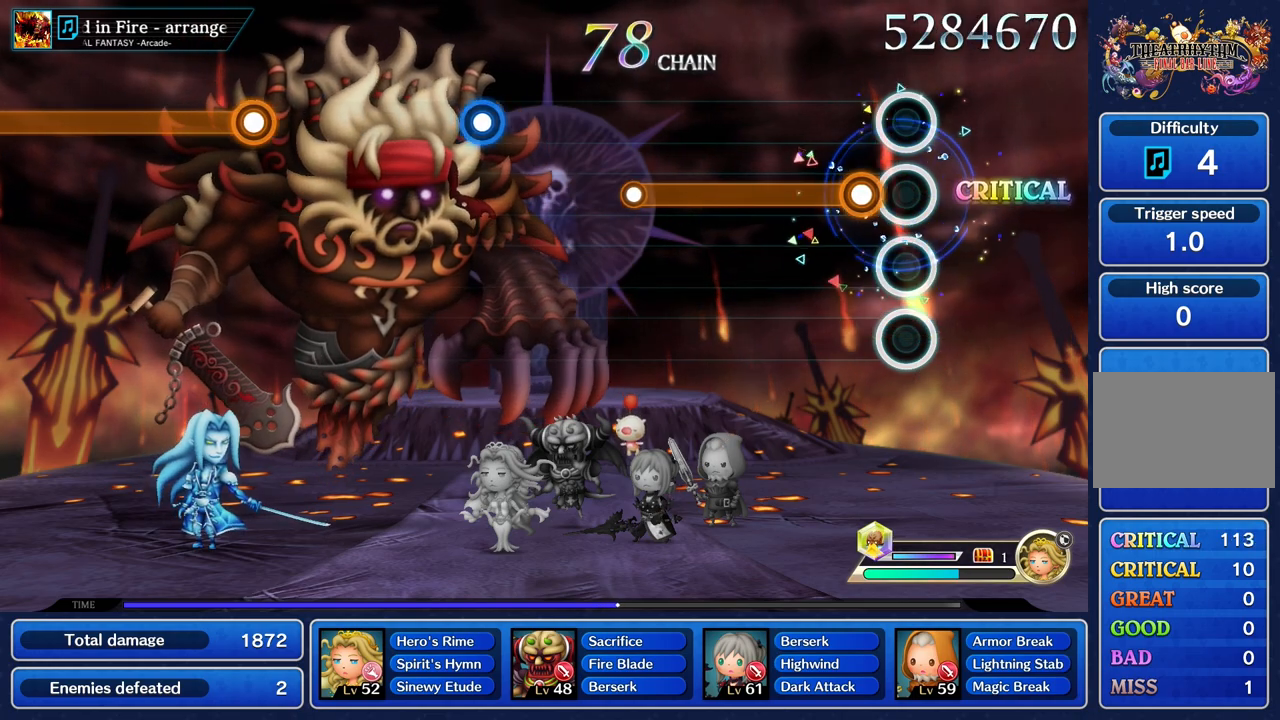
{"buttons": ["R1"], "left_stick": "center", "right_stick": "center", "events": [[167, "R1", "down"]]}
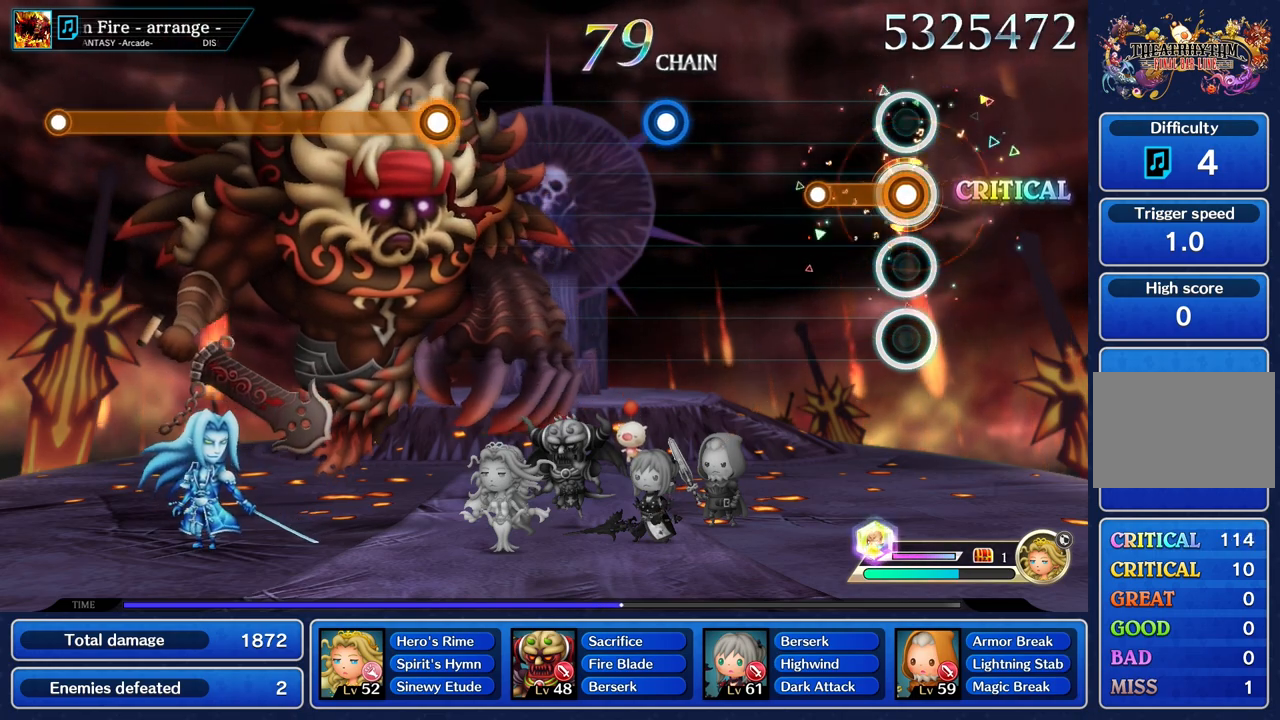
{"buttons": [], "left_stick": "center", "right_stick": "center", "events": [[267, "R1", "up"]]}
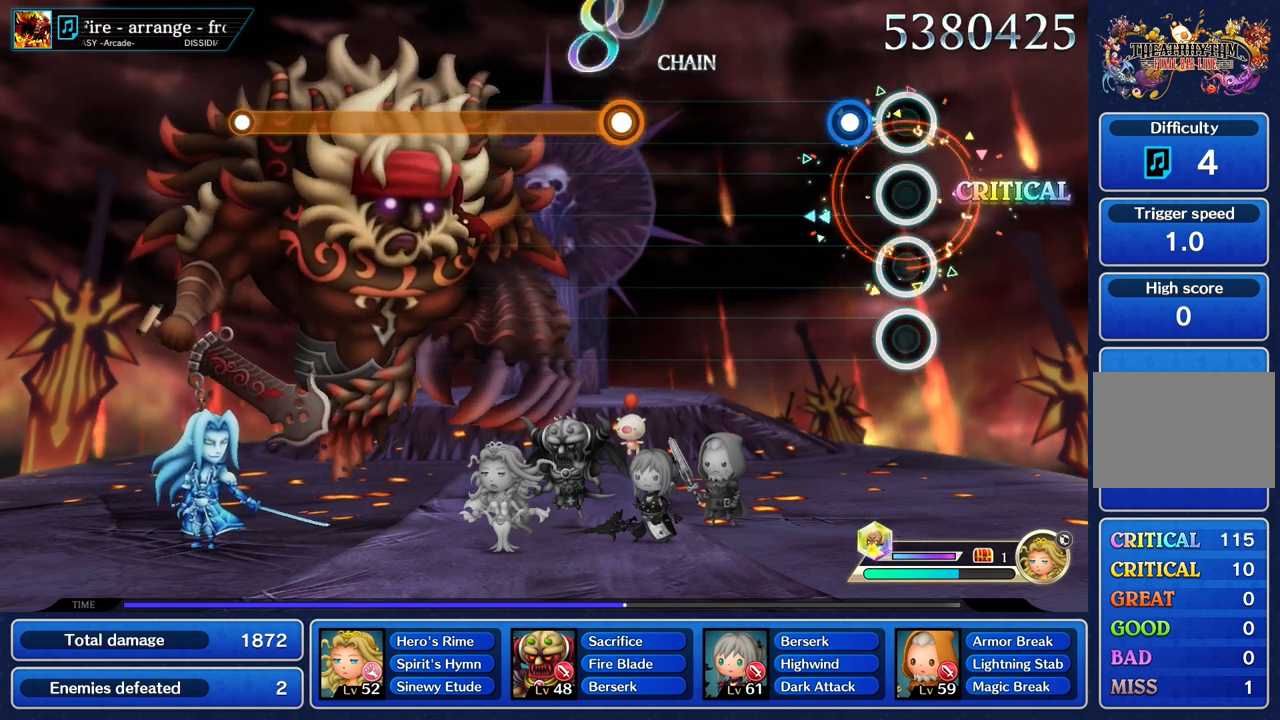
{"buttons": [], "left_stick": "center", "right_stick": "center", "events": [[183, "R1", "down"], [267, "R1", "up"]]}
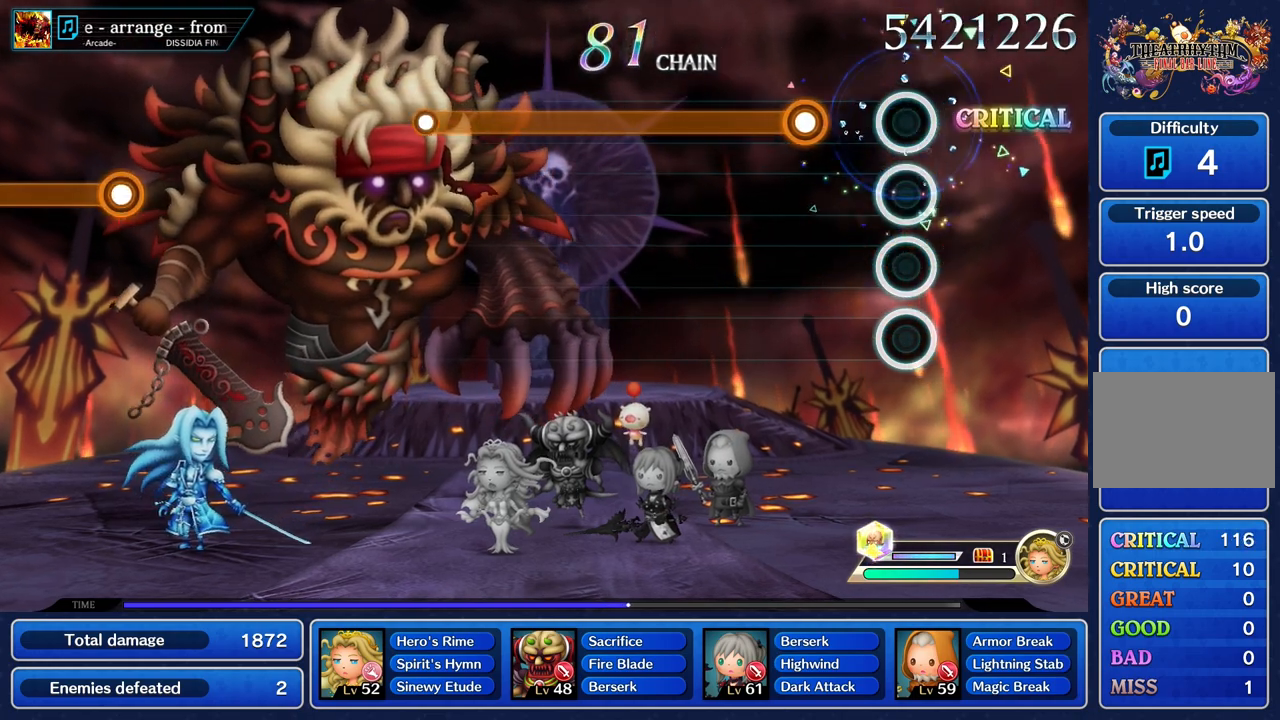
{"buttons": ["R1"], "left_stick": "center", "right_stick": "center", "events": [[267, "R1", "down"]]}
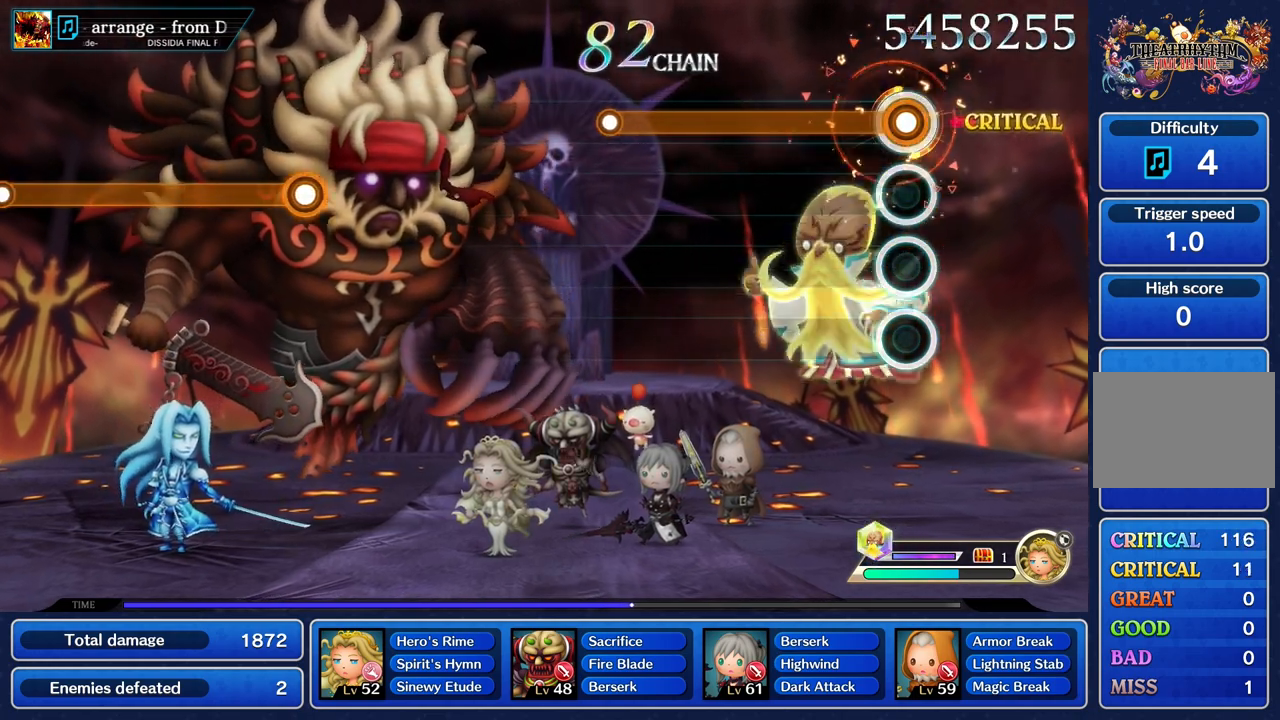
{"buttons": ["R1"], "left_stick": "center", "right_stick": "center", "events": []}
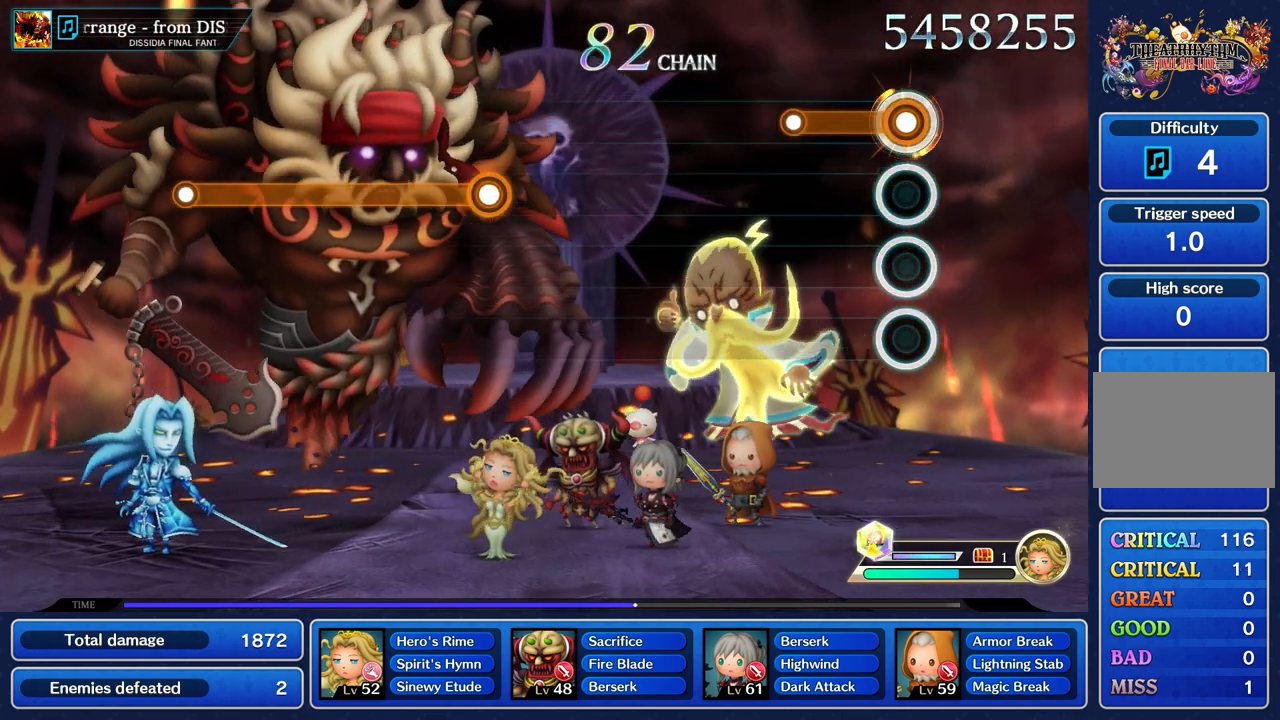
{"buttons": [], "left_stick": "center", "right_stick": "center", "events": [[317, "R1", "up"]]}
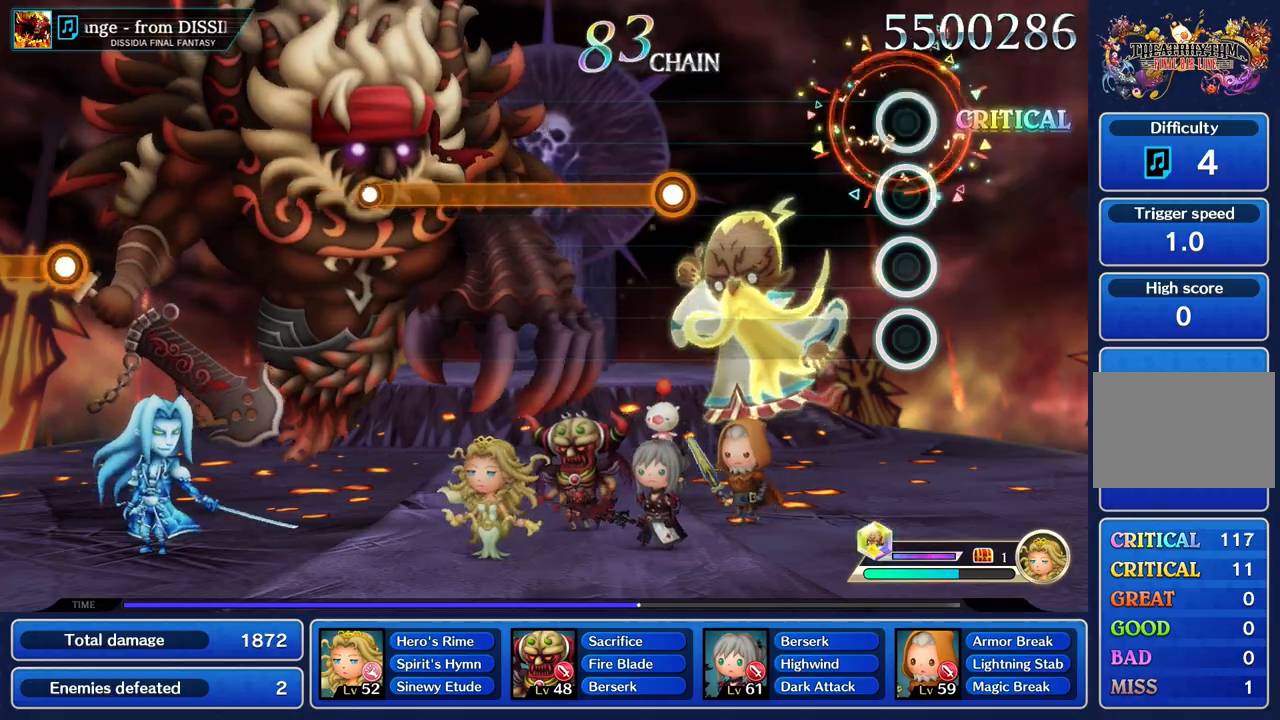
{"buttons": [], "left_stick": "center", "right_stick": "center", "events": []}
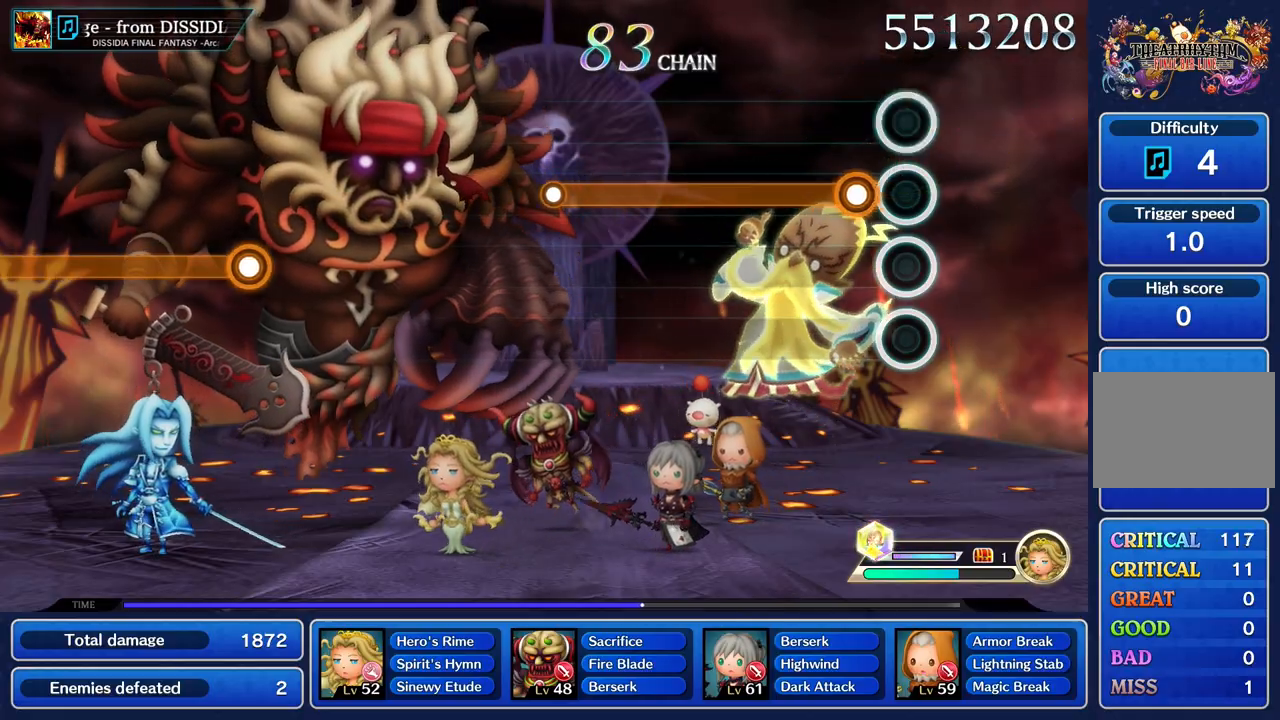
{"buttons": ["R1"], "left_stick": "center", "right_stick": "center", "events": [[167, "R1", "down"]]}
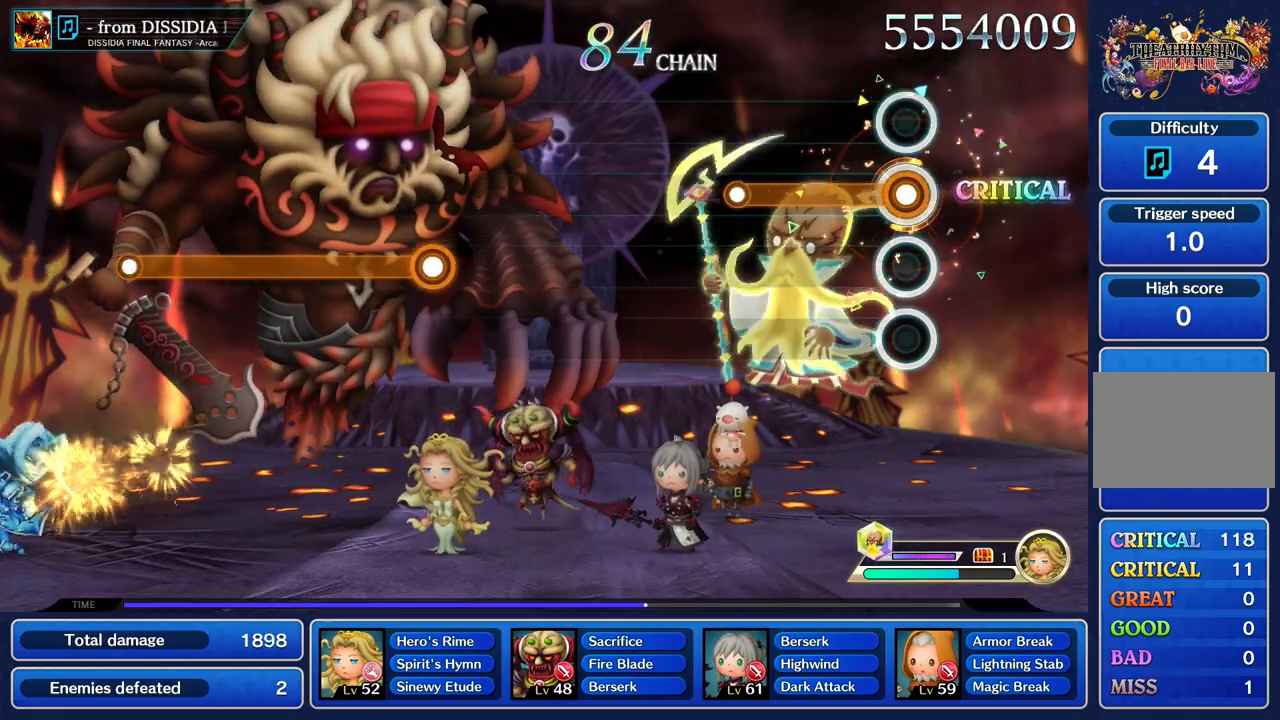
{"buttons": [], "left_stick": "center", "right_stick": "center", "events": [[500, "R1", "up"]]}
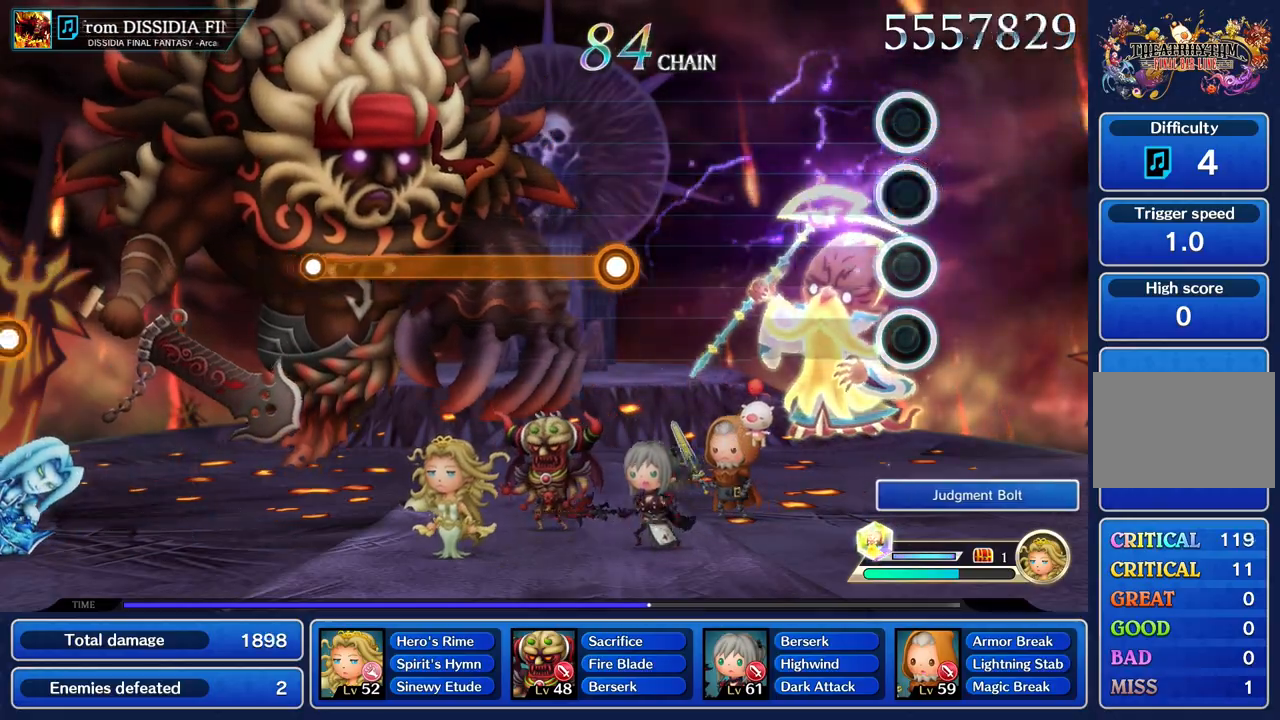
{"buttons": [], "left_stick": "center", "right_stick": "center", "events": []}
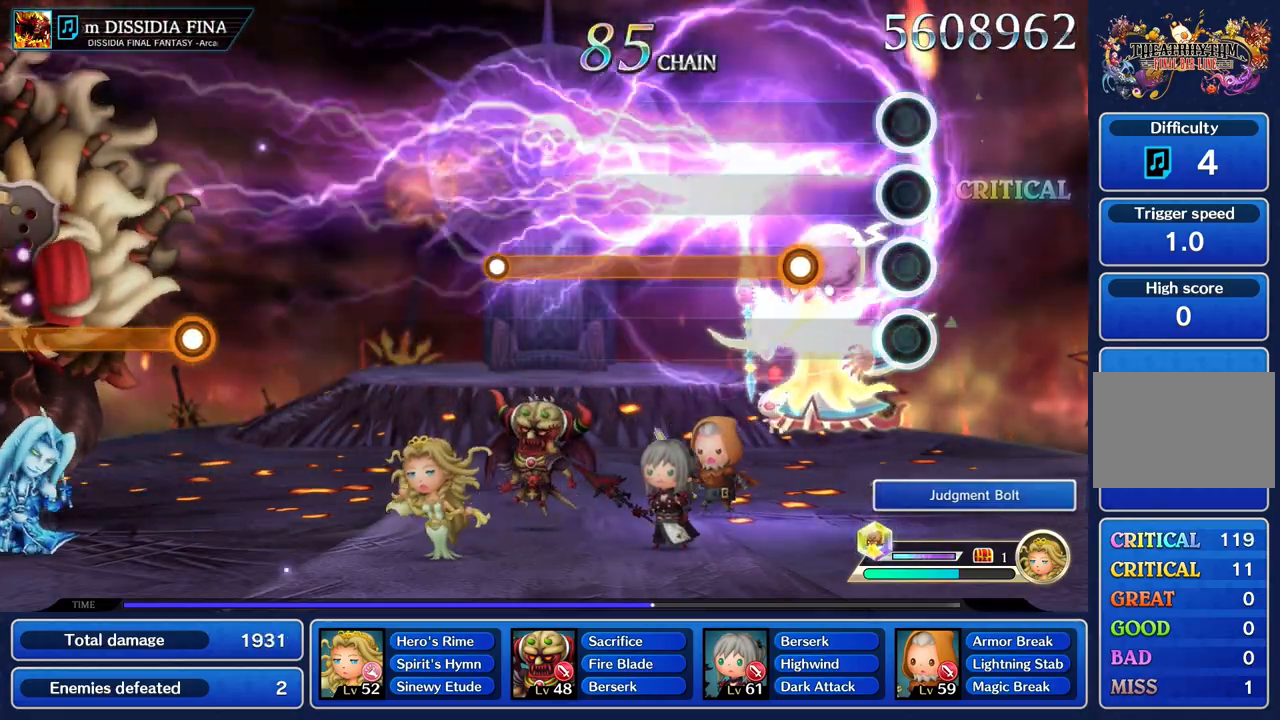
{"buttons": ["R1"], "left_stick": "center", "right_stick": "center", "events": [[300, "R1", "down"]]}
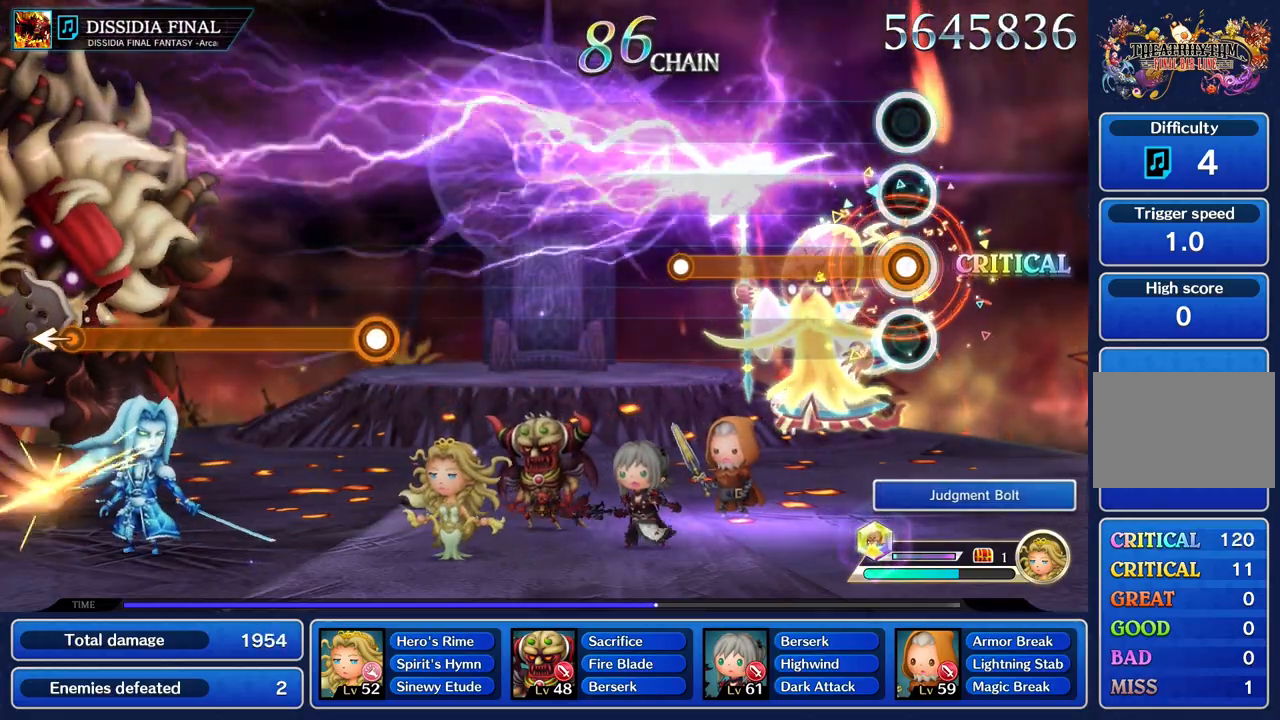
{"buttons": ["R1"], "left_stick": "center", "right_stick": "center", "events": []}
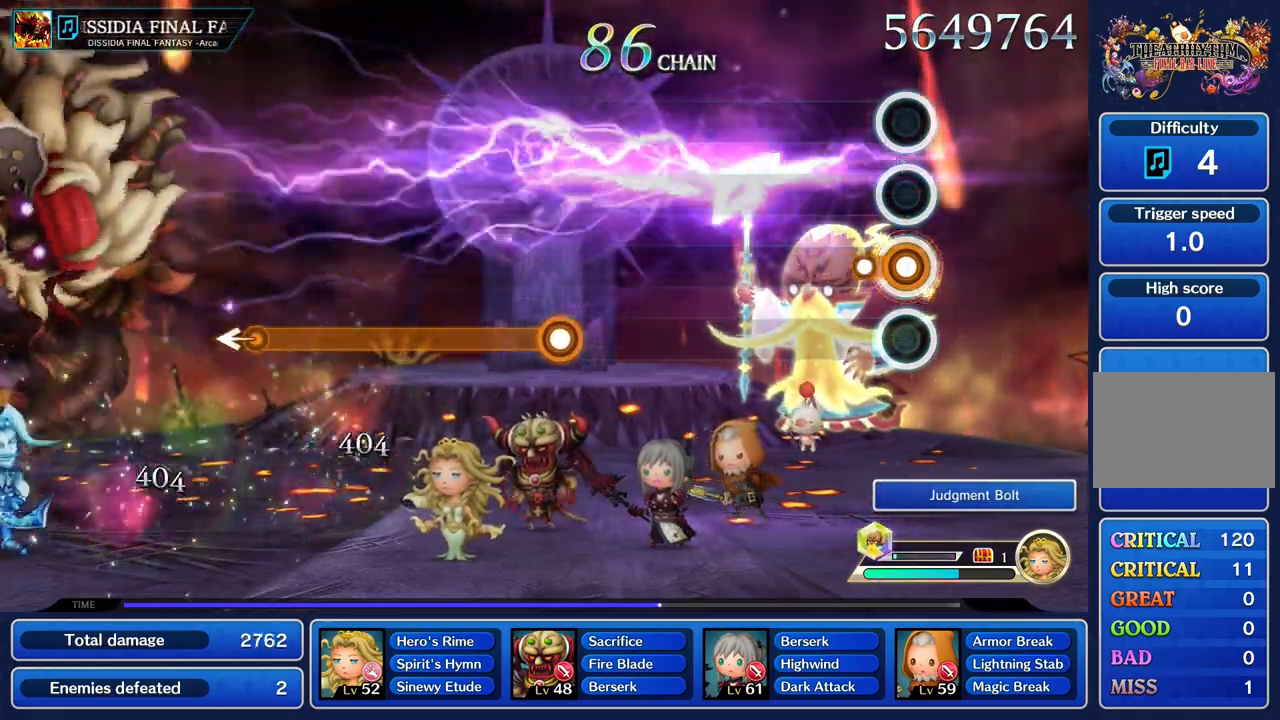
{"buttons": [], "left_stick": "center", "right_stick": "center", "events": [[133, "R1", "up"]]}